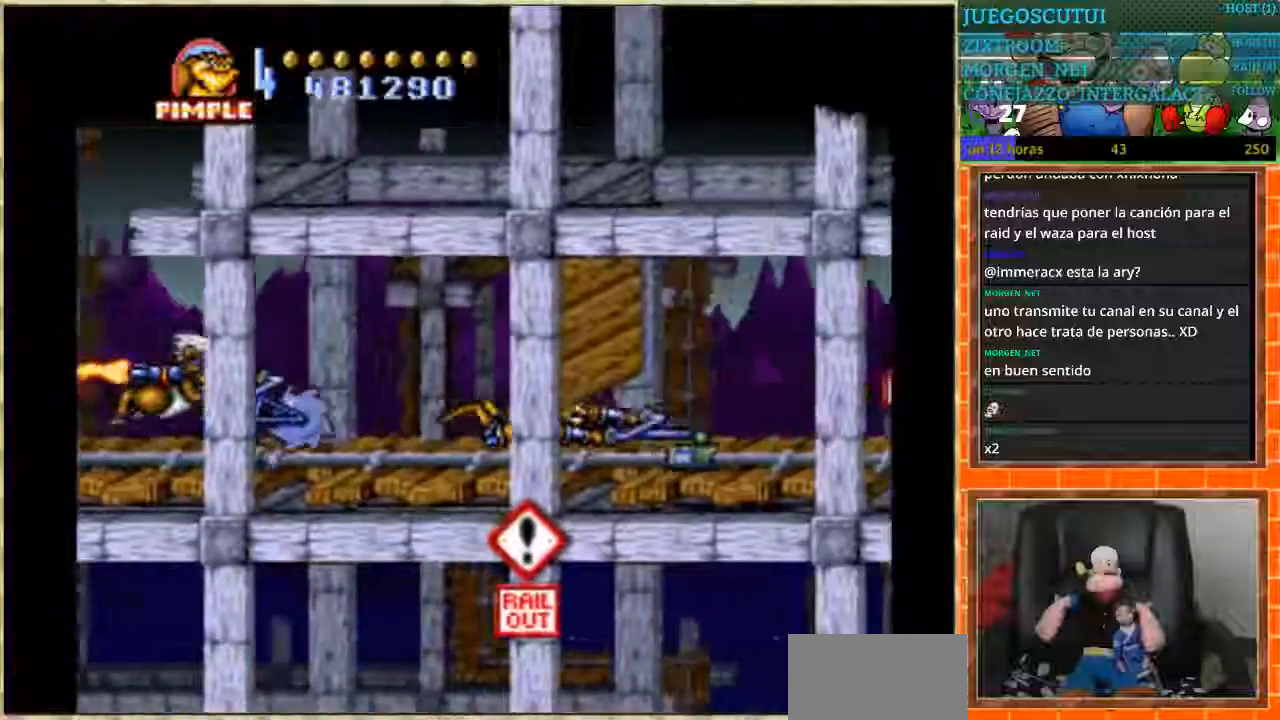
Gameplay with a controller (Nintendo layout); each line is a JSON object with the inputs held at the frame after it. "events" lists button and stick changes between this image and that frame as [ms after this image, input, new state], when the widget could be followed in between. Not read: L3 R3.
{"buttons": ["A", "DPAD_RIGHT"], "events": [[333, "A", "down"]]}
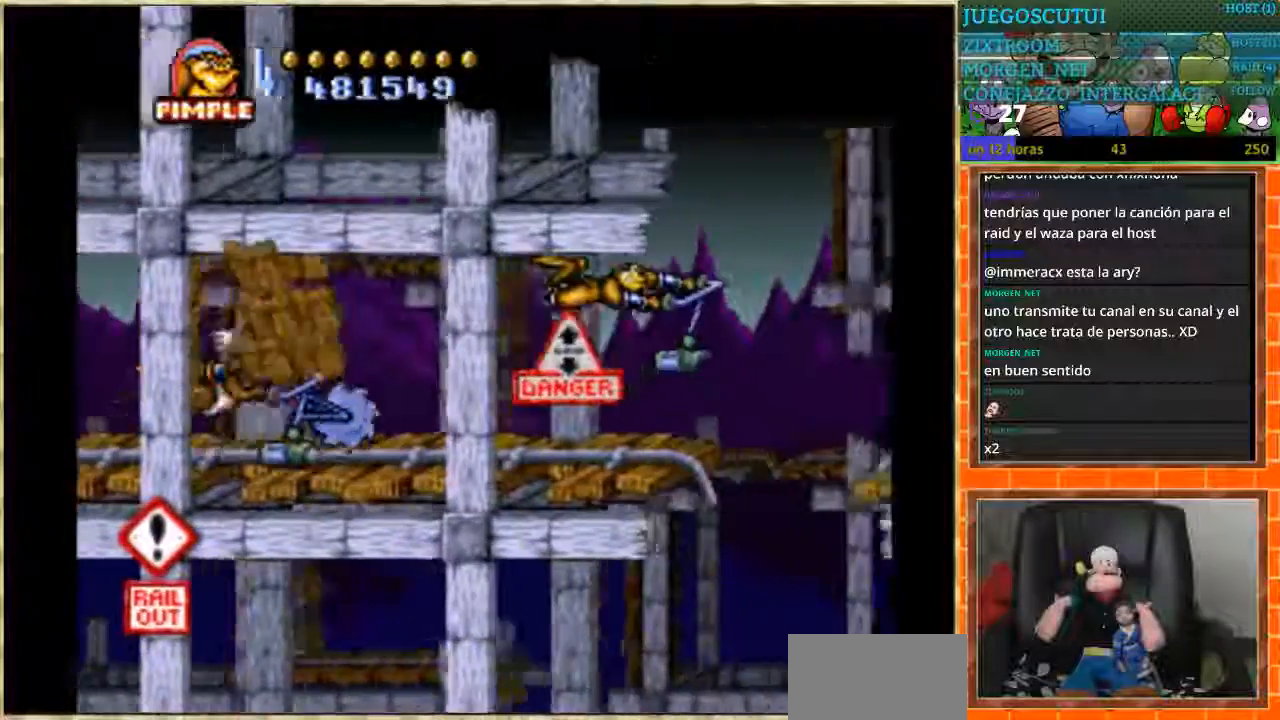
{"buttons": ["DPAD_RIGHT"], "events": [[334, "A", "up"]]}
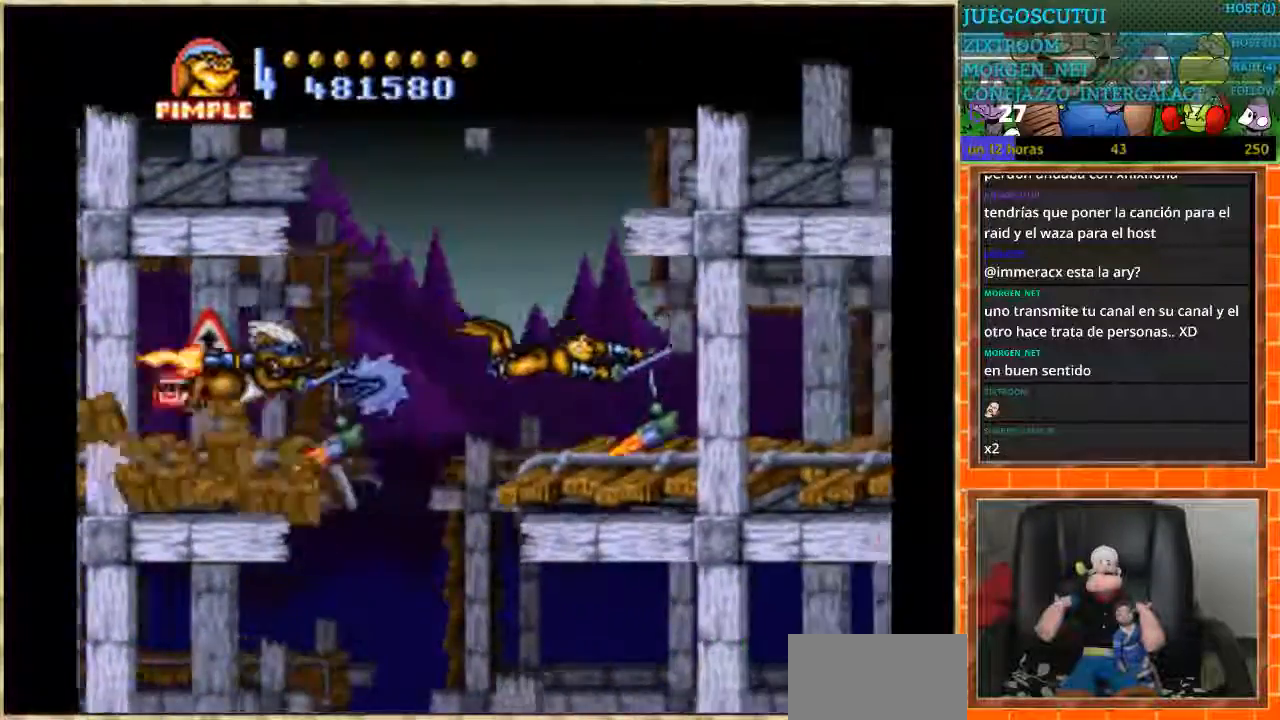
{"buttons": ["DPAD_RIGHT"], "events": [[100, "B", "down"], [334, "B", "up"]]}
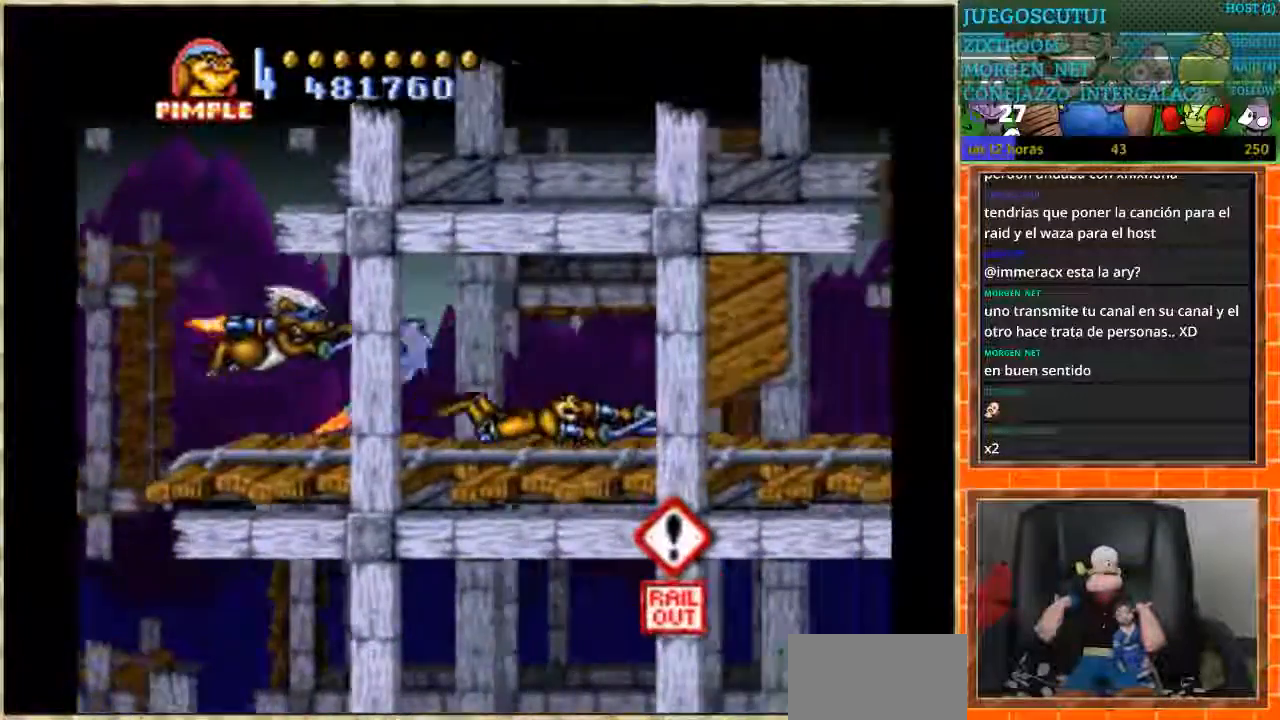
{"buttons": ["DPAD_RIGHT"], "events": []}
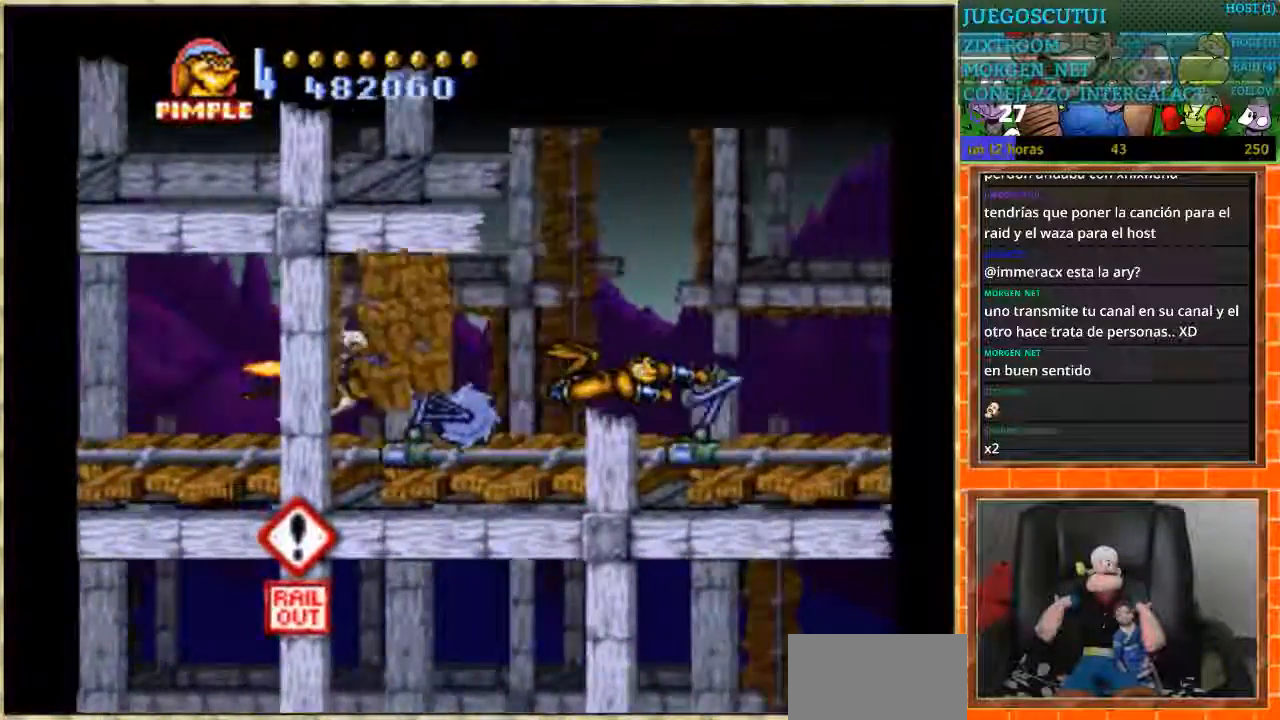
{"buttons": ["A", "DPAD_RIGHT"], "events": [[67, "A", "down"]]}
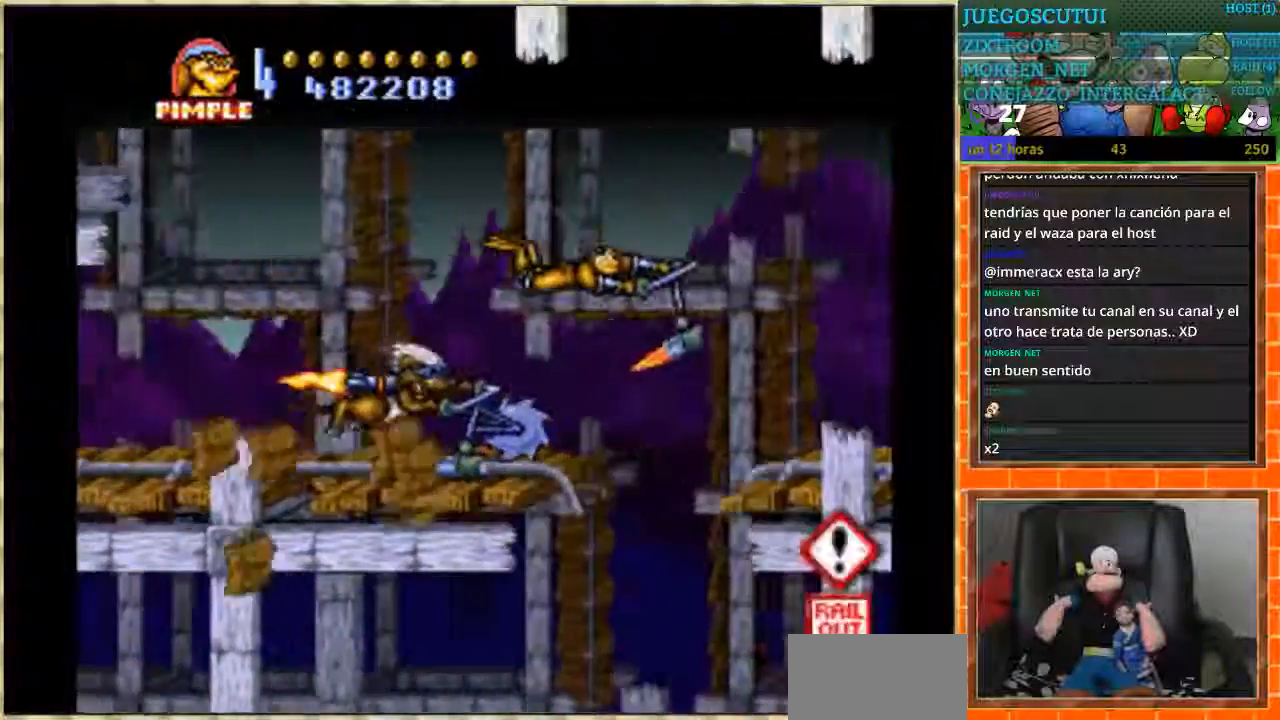
{"buttons": ["A", "DPAD_RIGHT"], "events": [[234, "A", "up"], [434, "A", "down"]]}
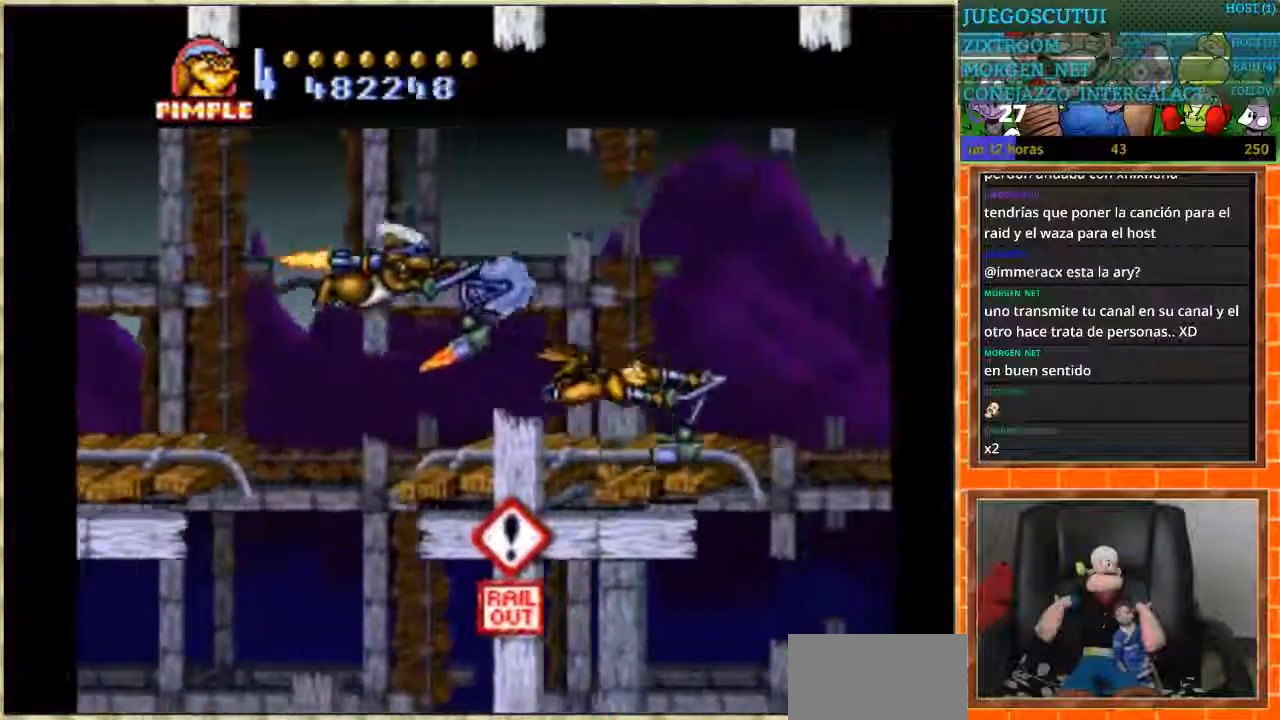
{"buttons": ["A", "DPAD_RIGHT"], "events": []}
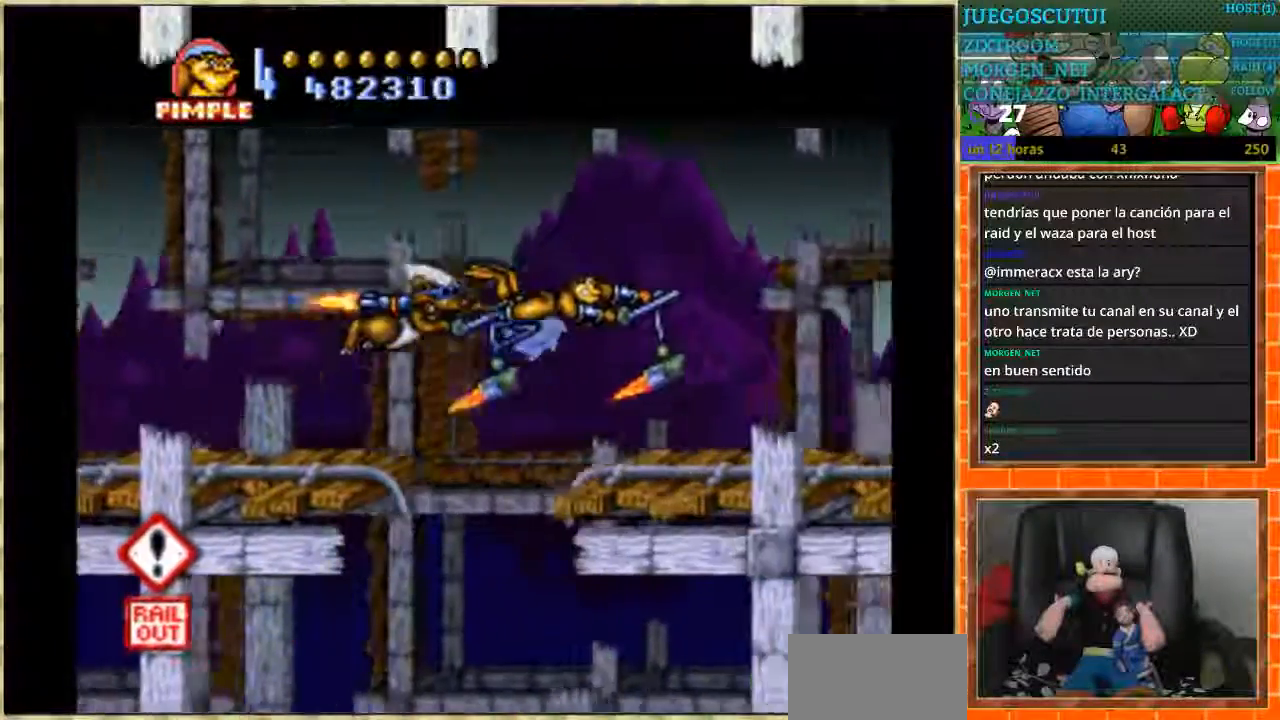
{"buttons": ["DPAD_RIGHT"], "events": [[234, "A", "up"]]}
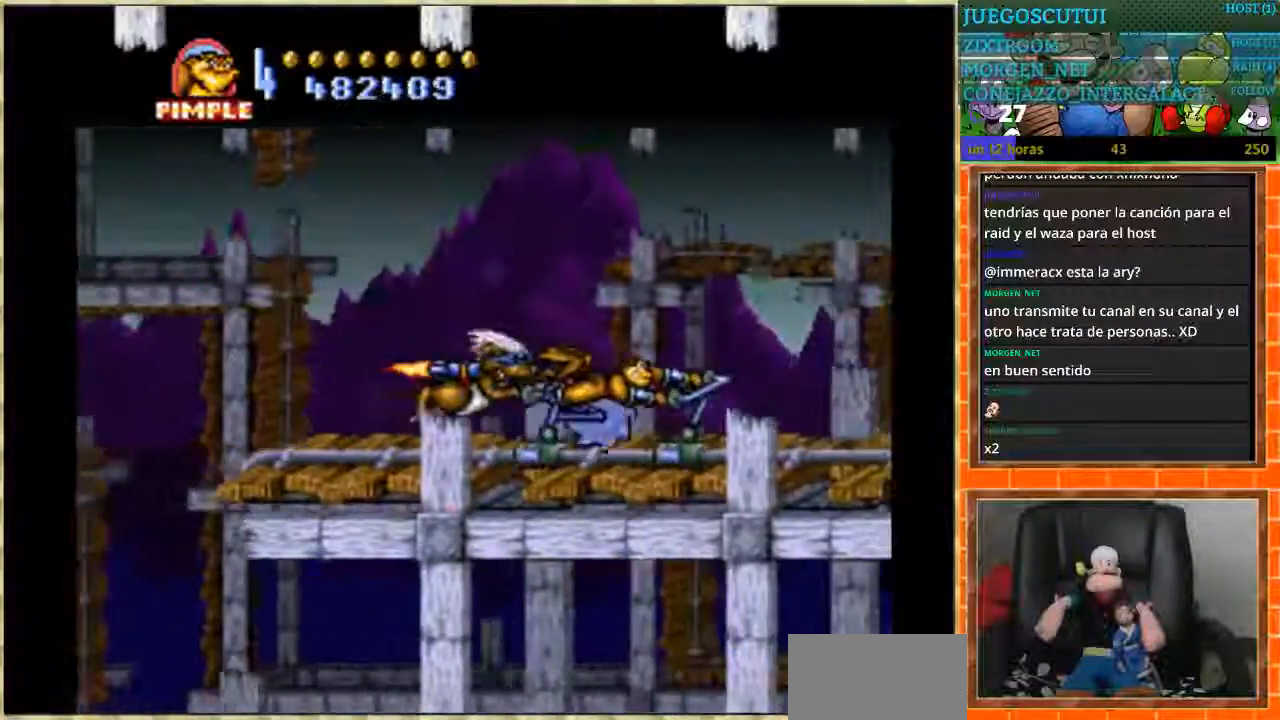
{"buttons": ["DPAD_RIGHT"], "events": []}
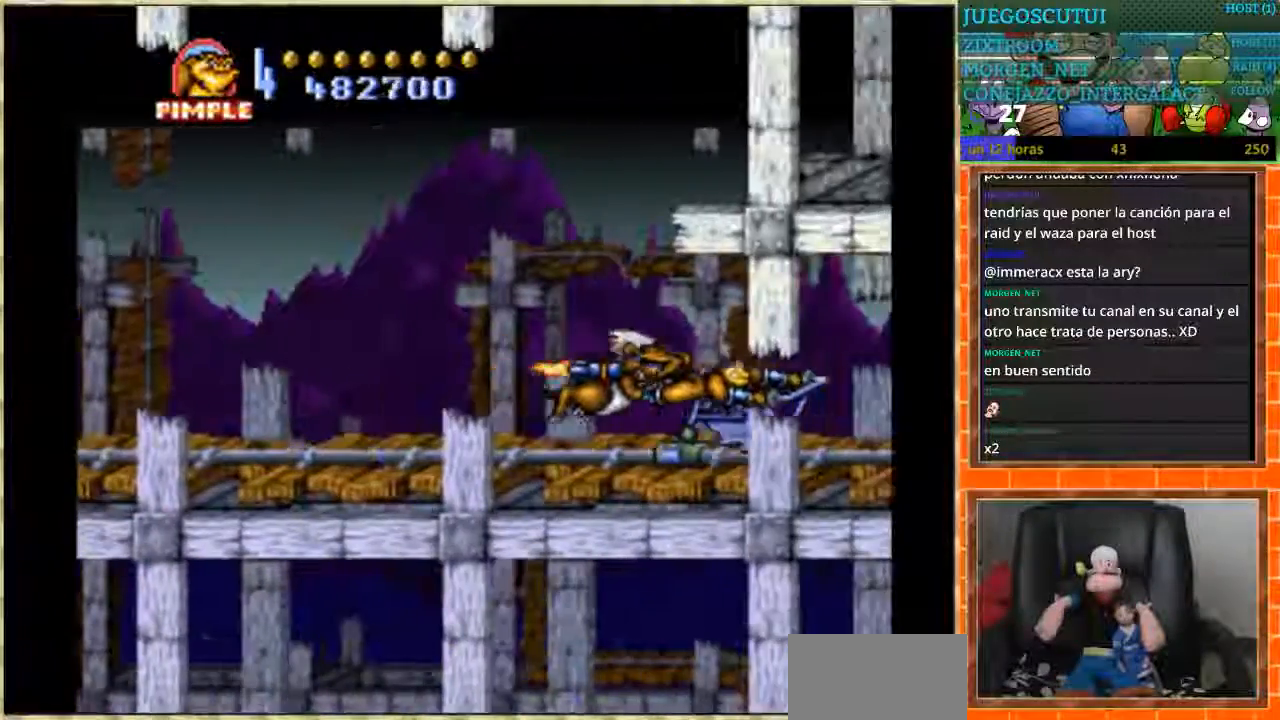
{"buttons": ["DPAD_RIGHT"], "events": []}
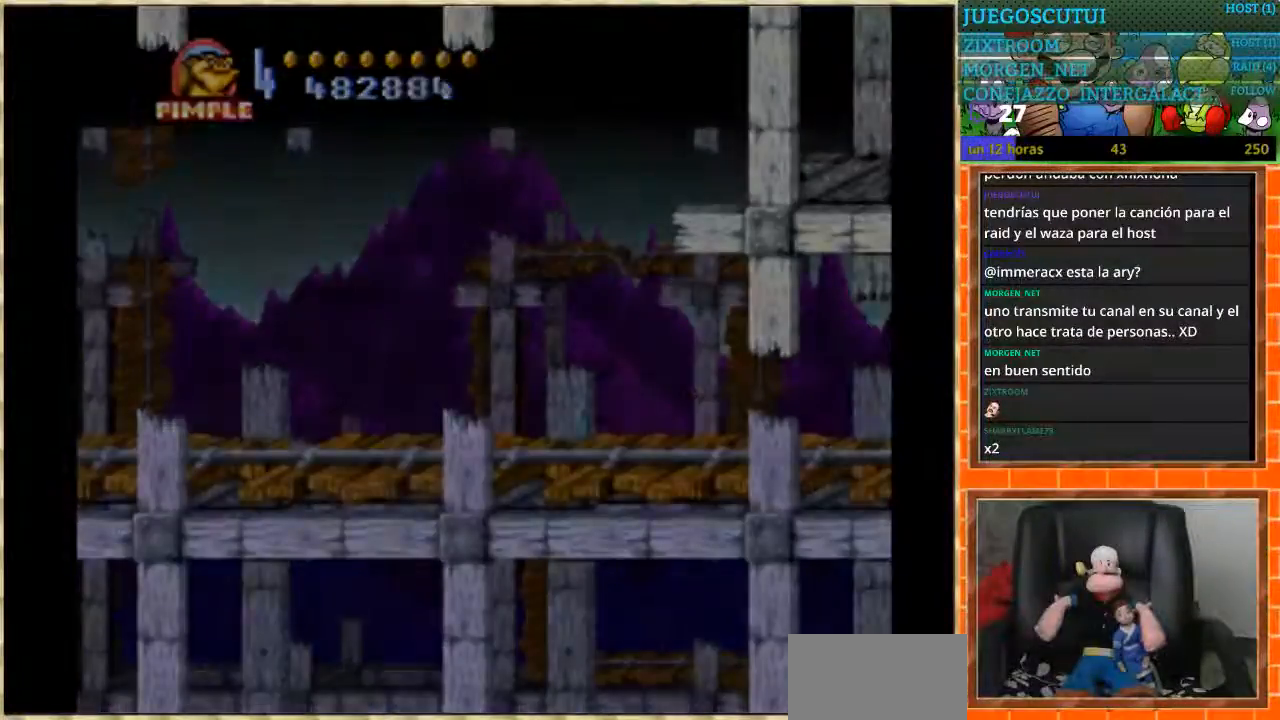
{"buttons": [], "events": [[368, "DPAD_RIGHT", "up"]]}